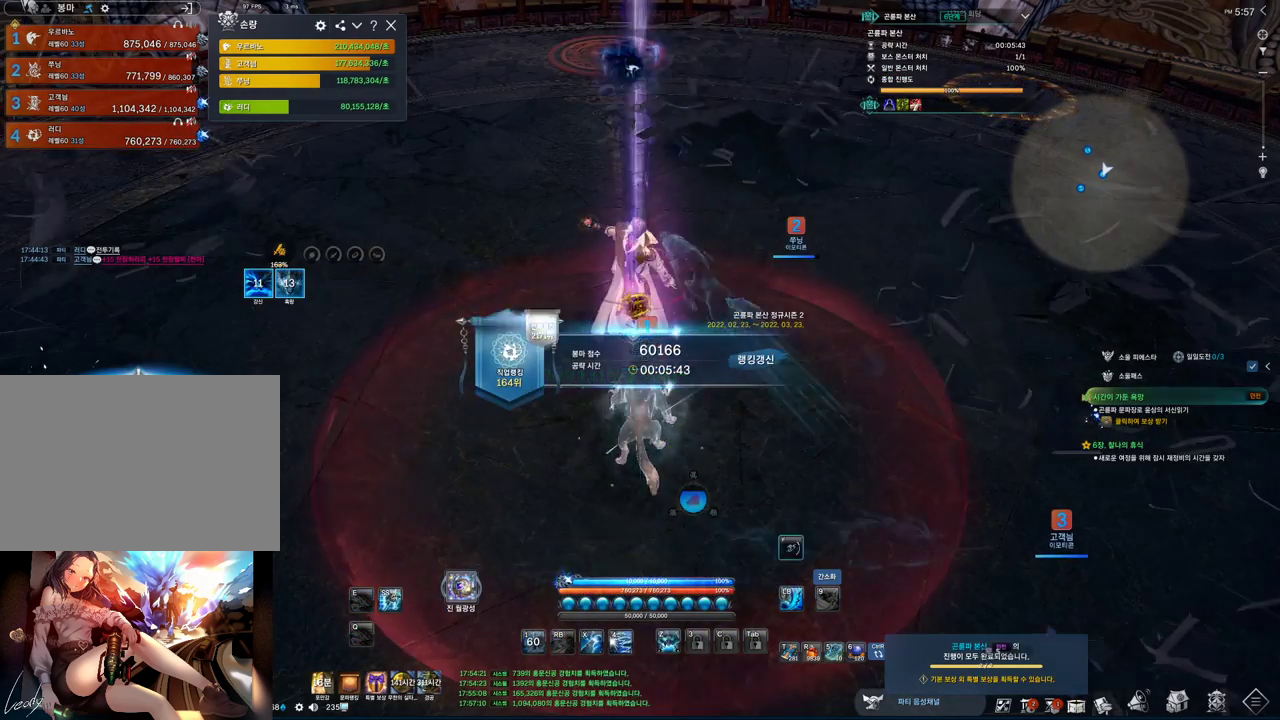
Gameplay with keyboard and mouse; each line is a JSON object with the keys and mouse buttons held at the frame after it. "events" lists presses ("down") and releases ("up") of "1", "2", "3", "4", "5", "a", "alt", "c", "ctrl", "d", "e", "f", "m", "q", "r", "s", "shift", "space", "t", "tab", "tilde", "v", "w", "x", "z", "mouse_left", "mouse_wheel", "mouse_right", "mouse_mb4" and "mouse_mb5" between this image and that frame as [ms after this image, input, new state], when the widget could be followed in between. "mouse_left", "mouse_wheel", "mouse_right", "mouse_mb4", "mouse_mb5" = the "left", "wheel", "right", "mb4", "mb5" buttons of the "mouse" list. No other keys are recorded. "wheel" means that the mouse wheel is clicked or scrolled. Not read: mouse_move.
{"keys": ["f"], "mouse": [], "events": []}
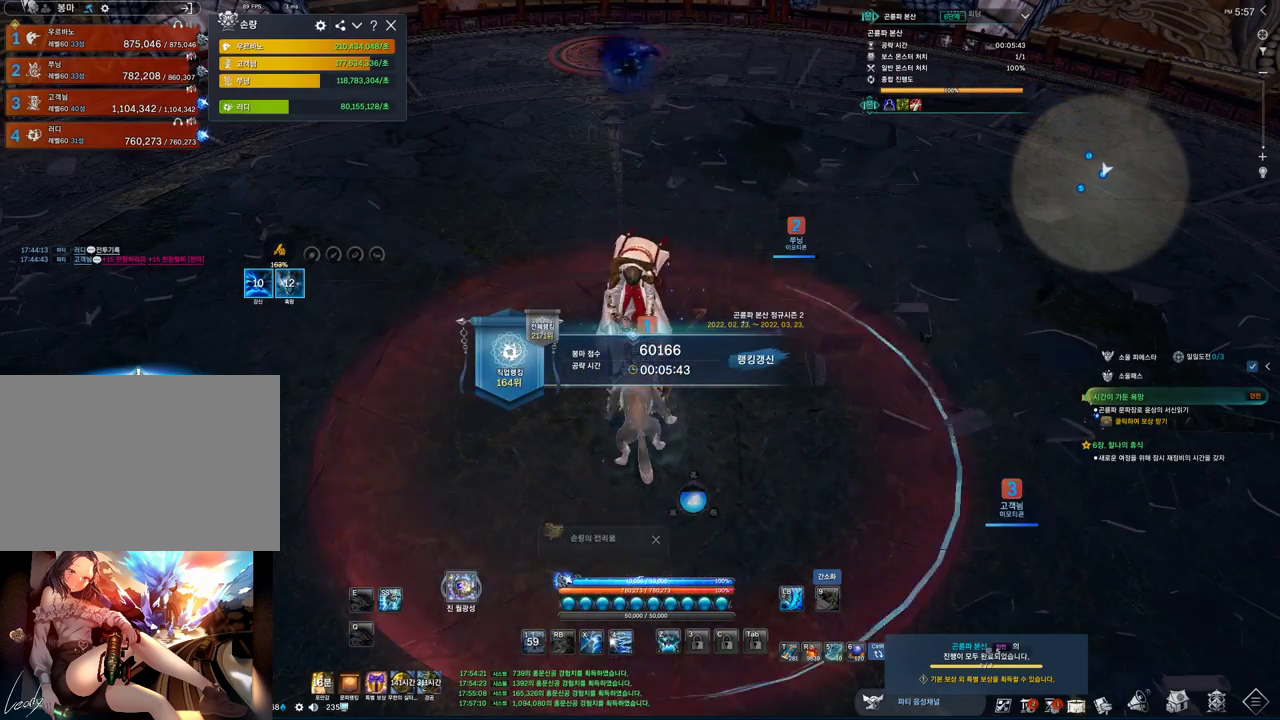
{"keys": ["alt"], "mouse": [], "events": [[200, "f", "up"], [233, "mouse_mb4", "down"], [400, "alt", "down"], [433, "mouse_mb4", "up"]]}
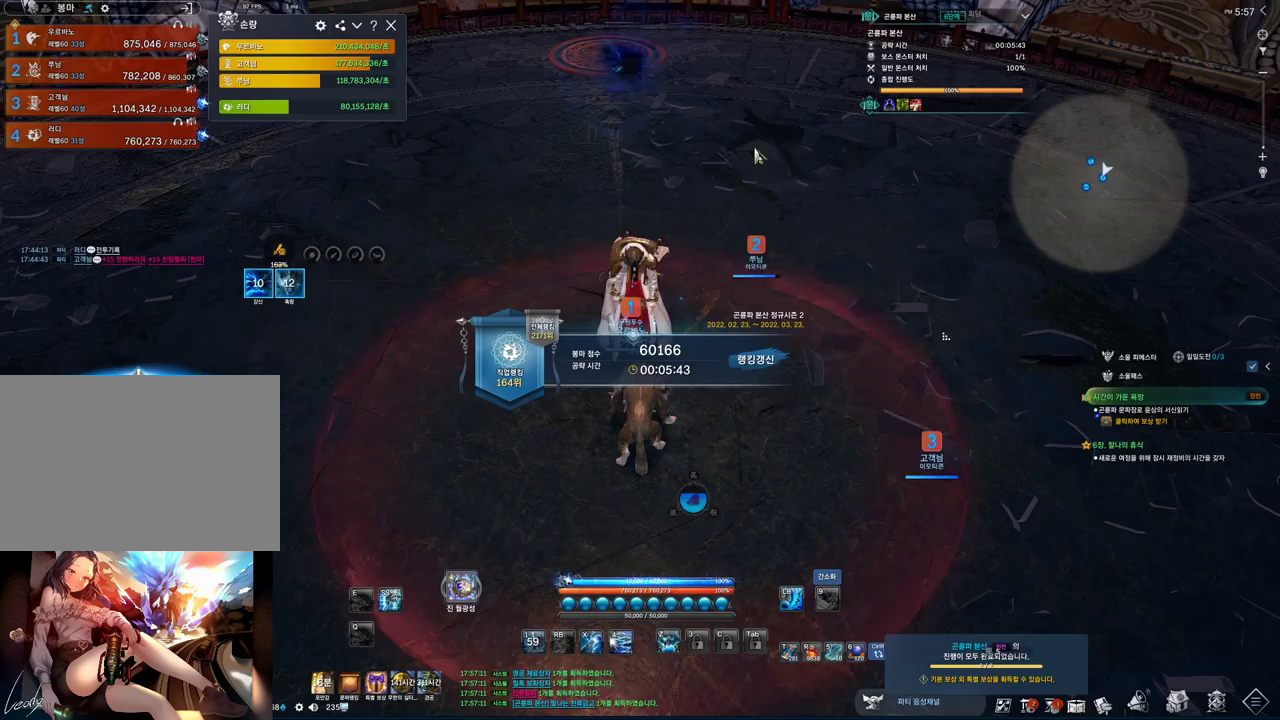
{"keys": ["alt"], "mouse": [], "events": []}
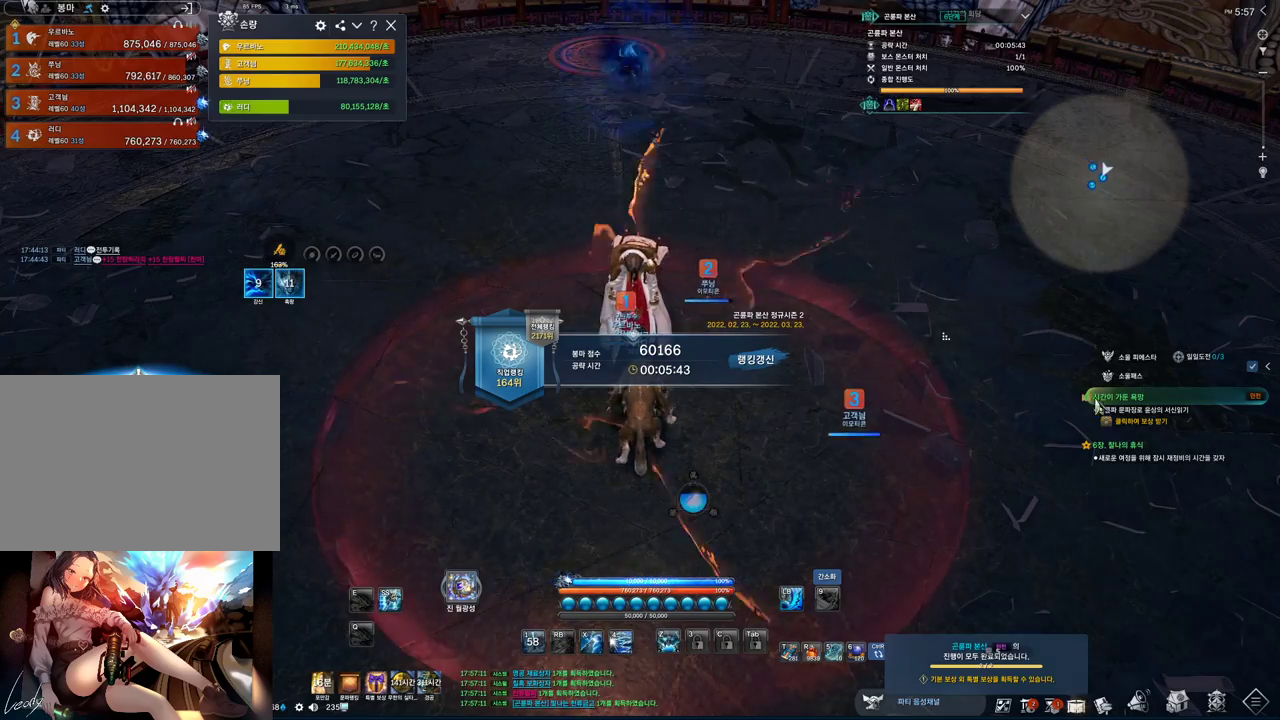
{"keys": [], "mouse": ["left"], "events": [[133, "mouse_left", "down"], [233, "mouse_left", "up"], [266, "mouse_left", "down"], [366, "mouse_left", "up"], [433, "mouse_left", "down"], [500, "alt", "up"]]}
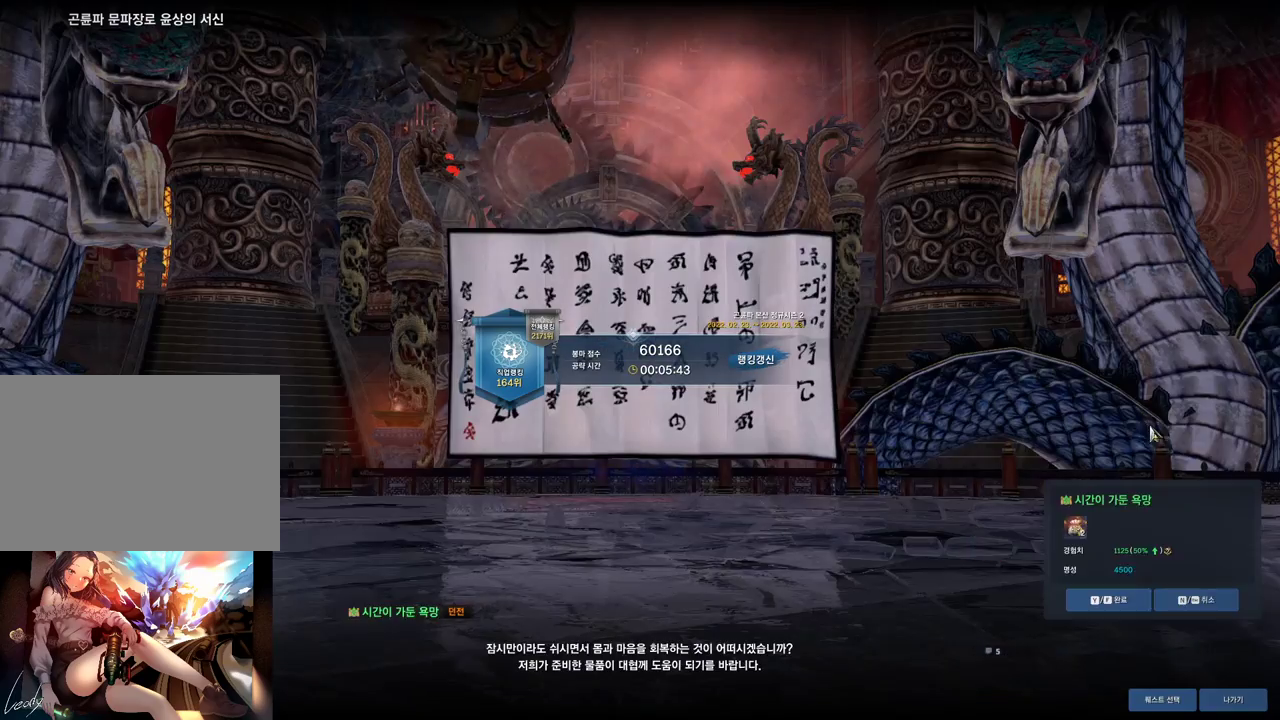
{"keys": ["f"], "mouse": [], "events": [[166, "mouse_left", "up"], [300, "f", "down"], [333, "mouse_left", "down"], [400, "f", "up"], [433, "f", "down"], [433, "mouse_left", "up"]]}
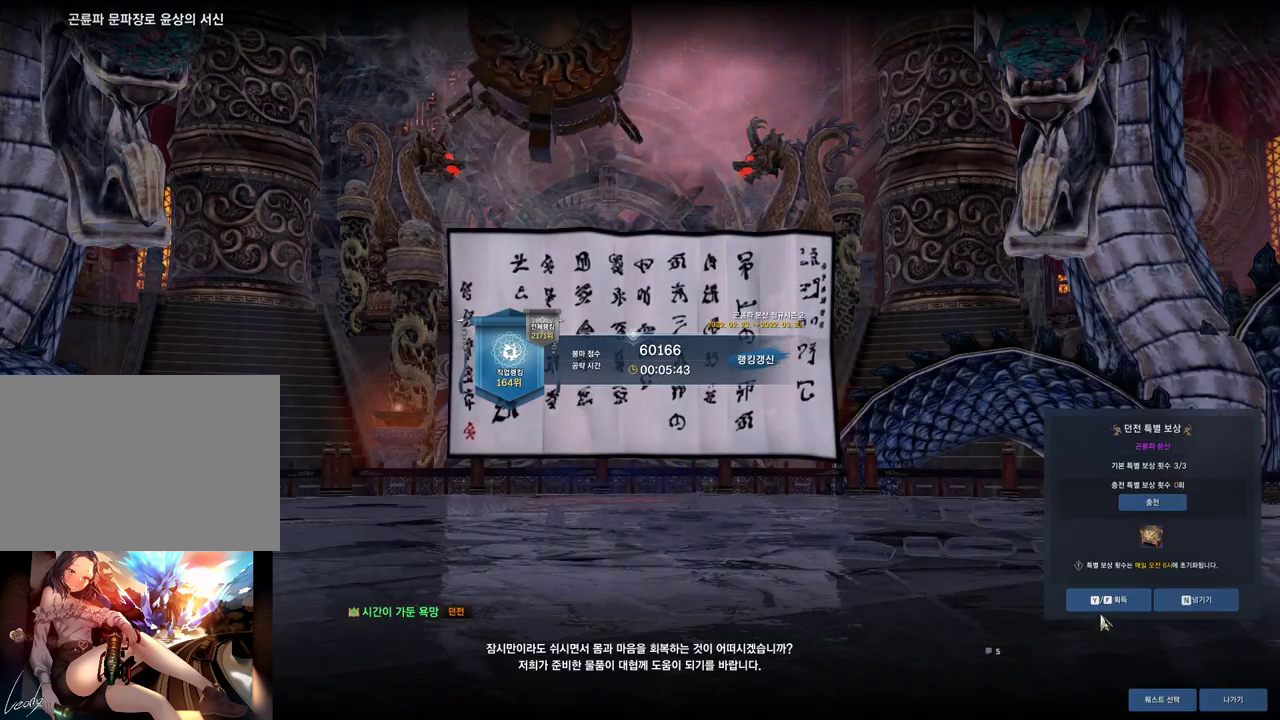
{"keys": [], "mouse": [], "events": [[33, "mouse_left", "down"], [66, "f", "up"], [166, "f", "down"], [166, "mouse_left", "up"], [233, "mouse_left", "down"], [266, "f", "up"], [300, "mouse_left", "up"]]}
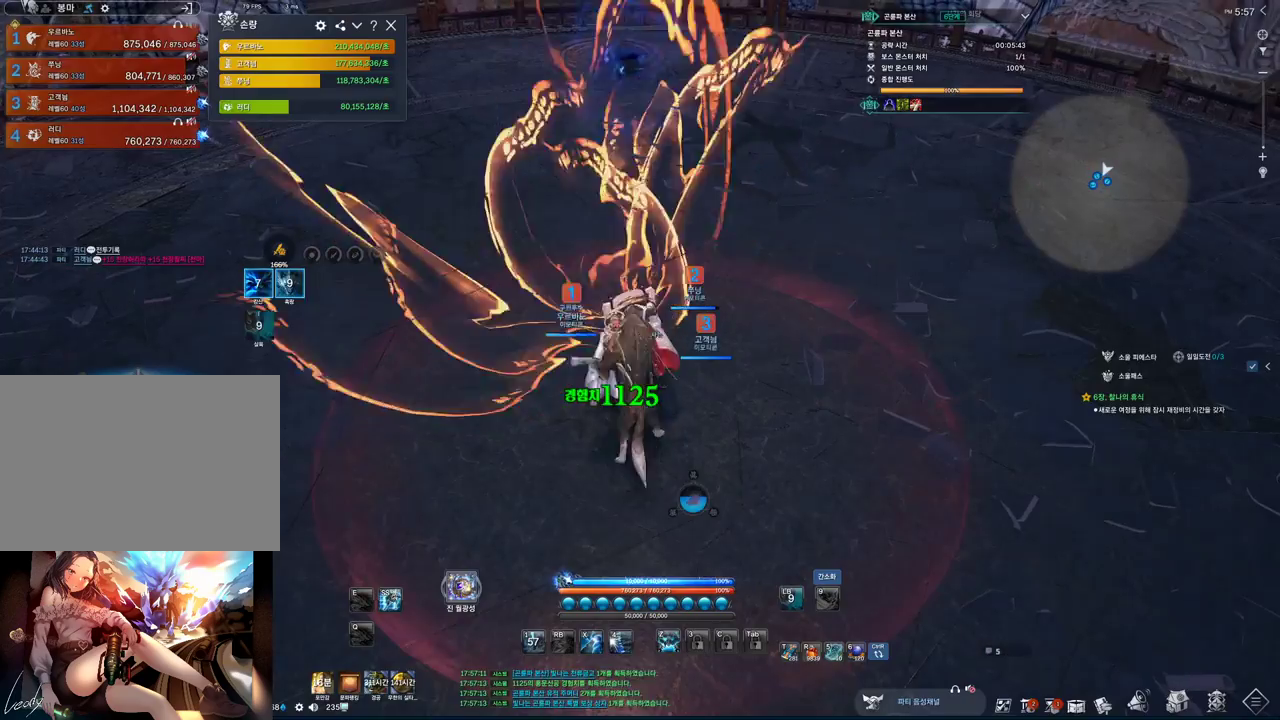
{"keys": ["w"], "mouse": [], "events": [[133, "w", "down"]]}
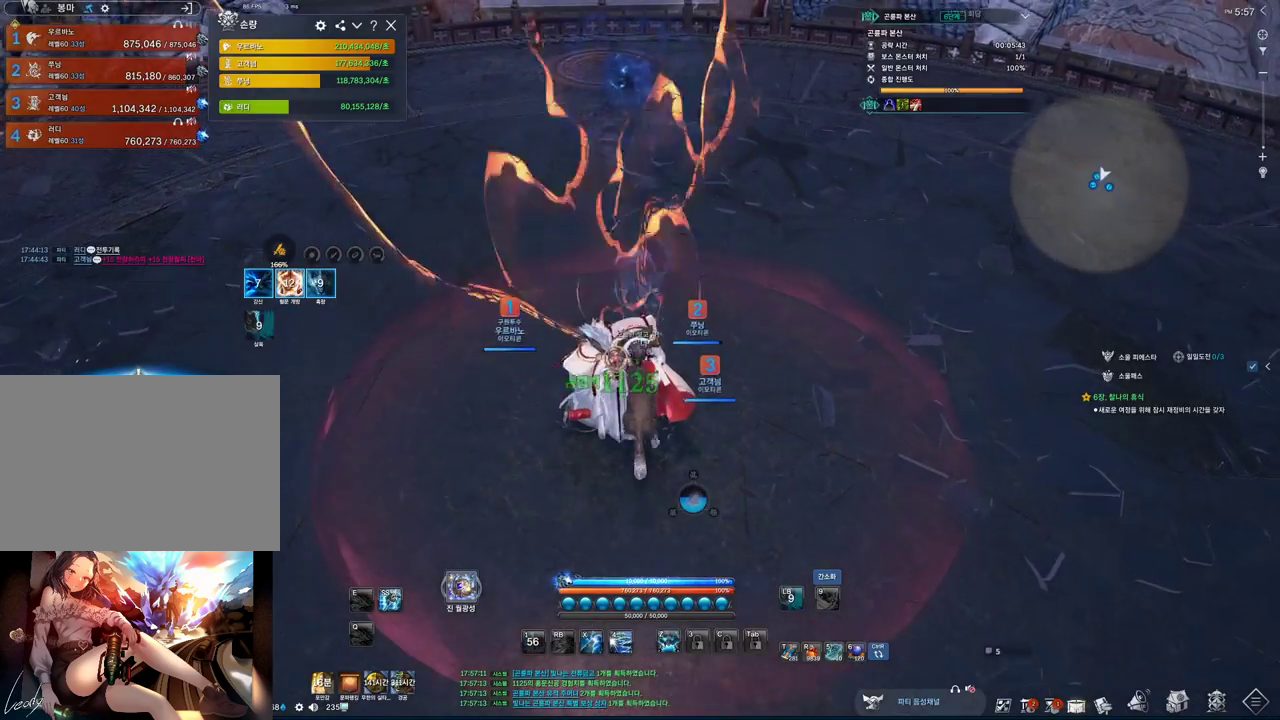
{"keys": ["w"], "mouse": [], "events": []}
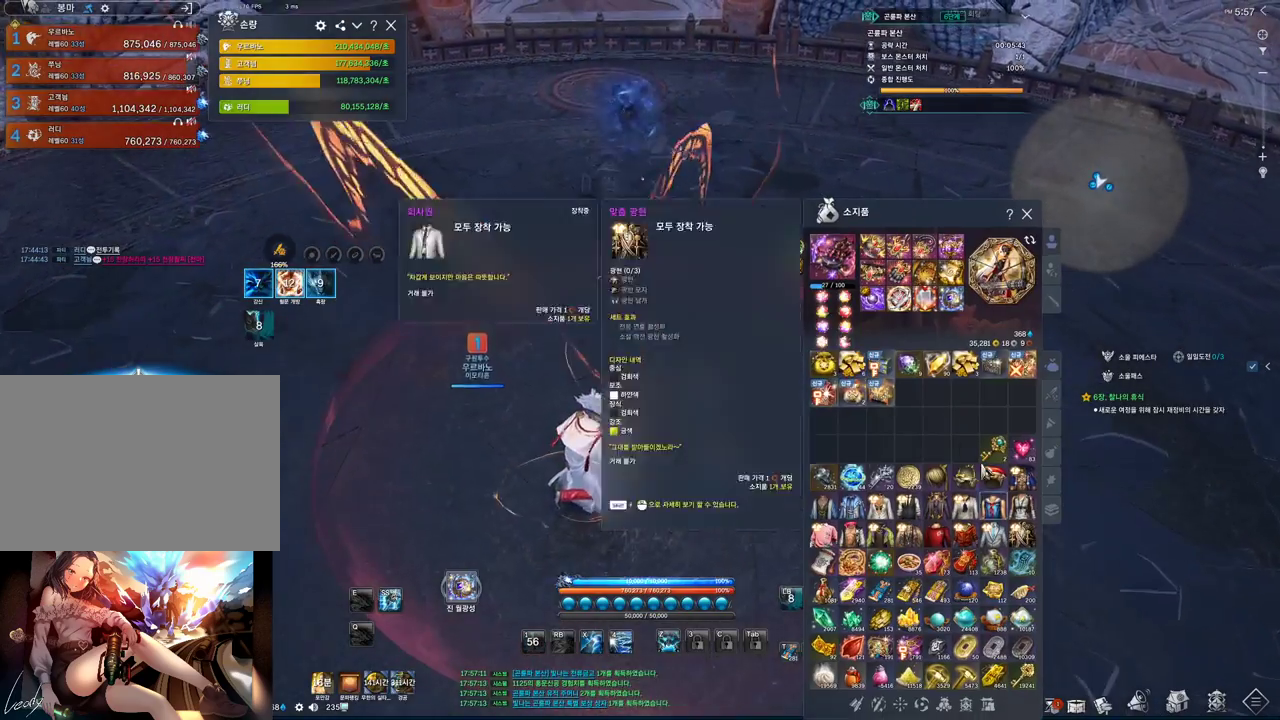
{"keys": ["w"], "mouse": [], "events": [[166, "mouse_right", "down"], [233, "mouse_left", "down"], [366, "mouse_left", "up"], [366, "mouse_right", "up"]]}
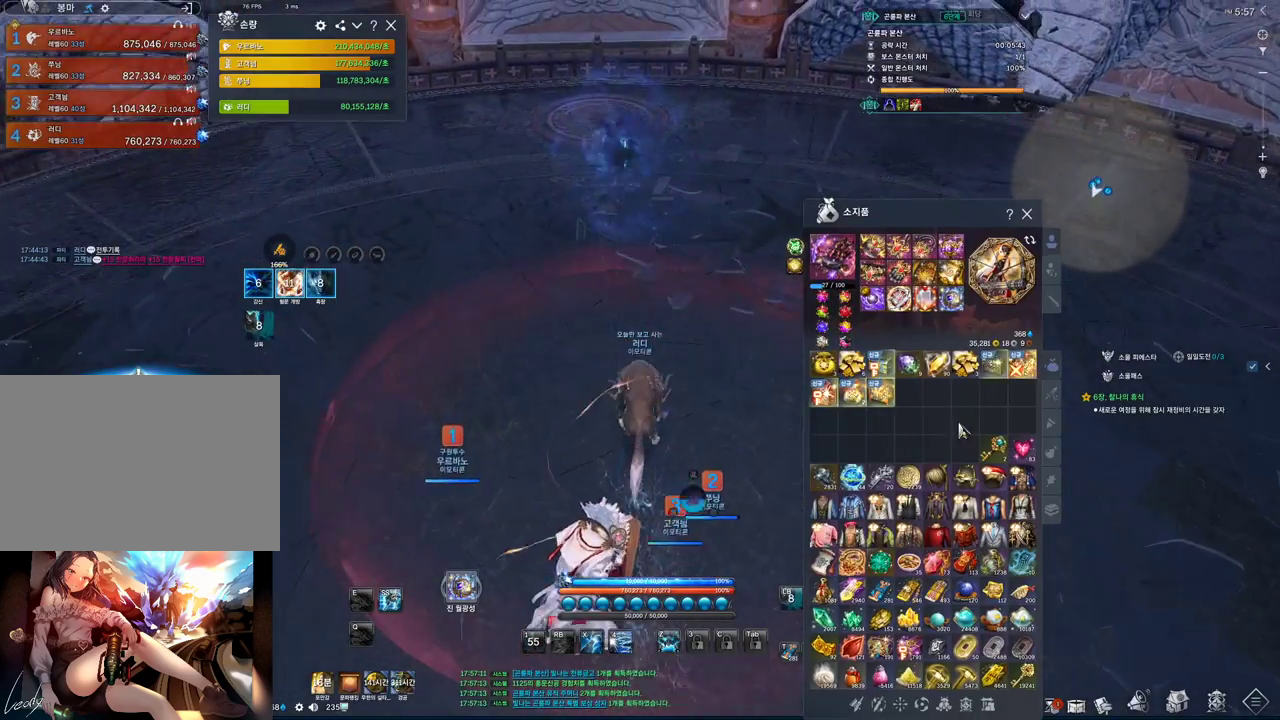
{"keys": ["d"], "mouse": ["mb4"], "events": [[233, "space", "down"], [433, "mouse_mb4", "down"], [433, "space", "up"], [433, "w", "up"], [500, "d", "down"]]}
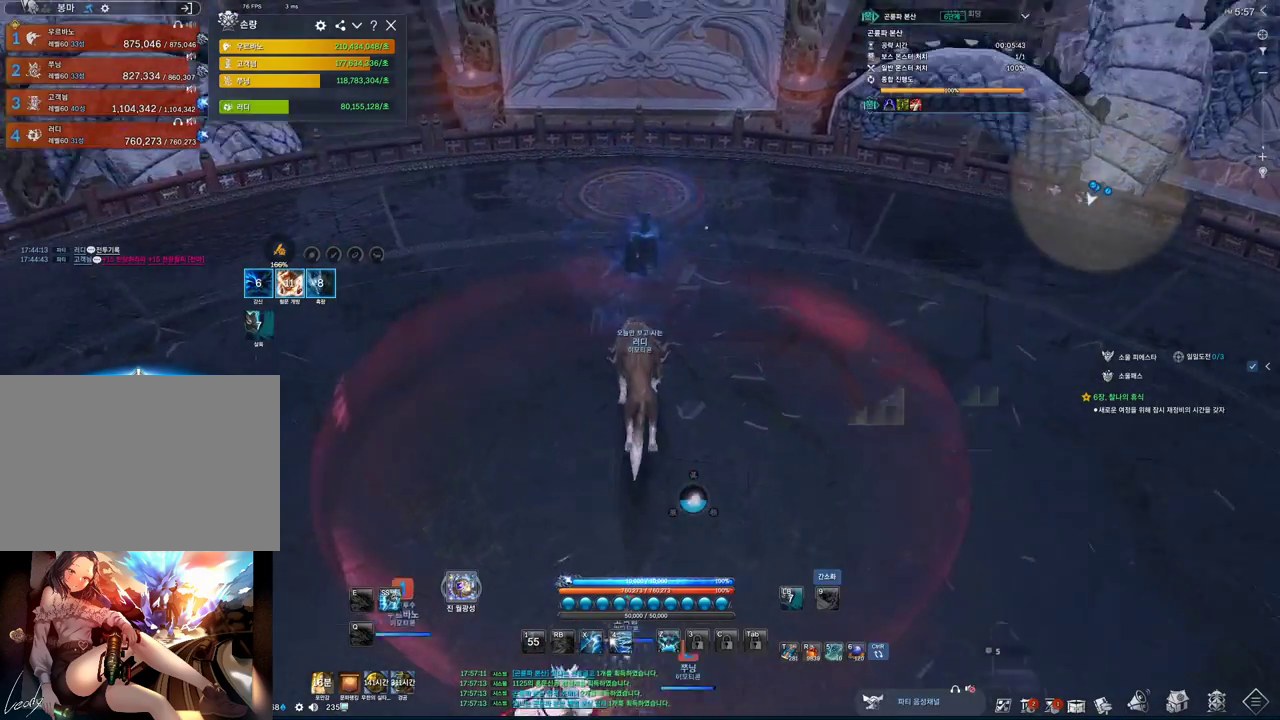
{"keys": ["alt"], "mouse": [], "events": [[100, "mouse_mb4", "up"], [200, "d", "up"], [300, "alt", "down"]]}
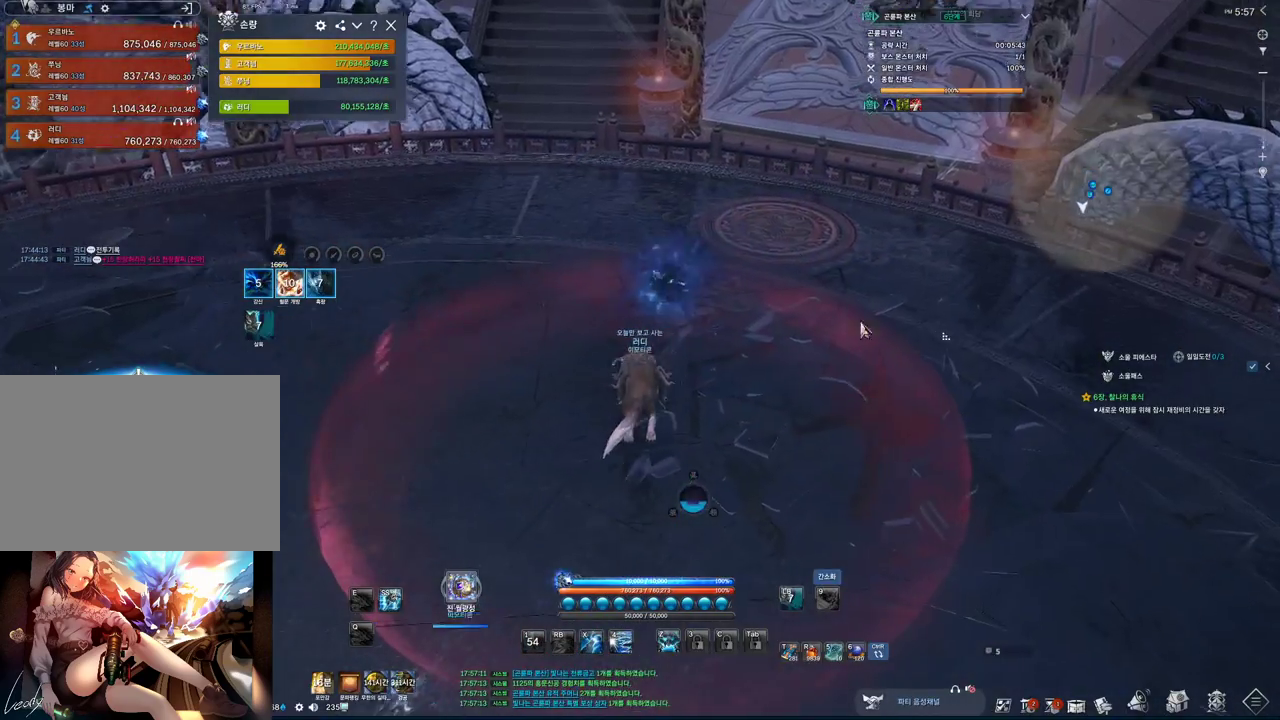
{"keys": ["d"], "mouse": [], "events": [[66, "mouse_mb4", "down"], [66, "s", "down"], [166, "mouse_mb4", "up"], [233, "mouse_mb4", "down"], [266, "alt", "up"], [266, "d", "down"], [366, "mouse_mb4", "up"], [466, "s", "up"]]}
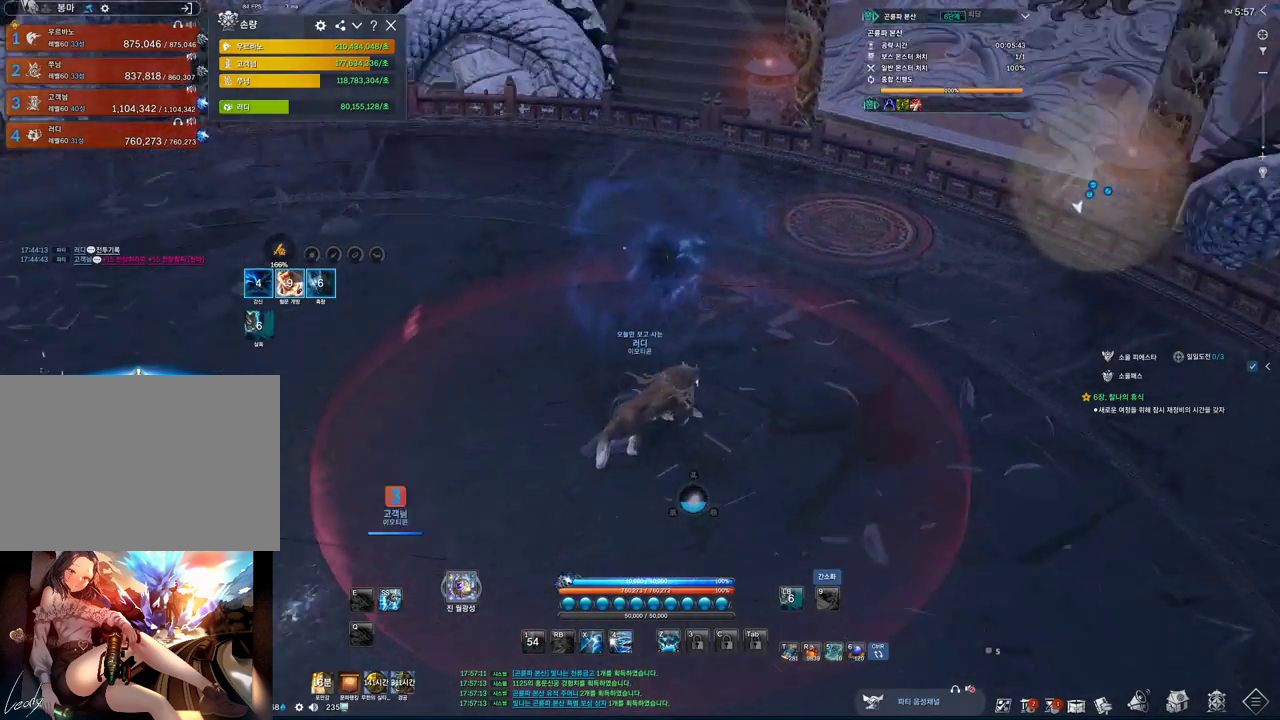
{"keys": ["alt"], "mouse": [], "events": [[133, "alt", "down"], [133, "d", "up"], [133, "mouse_mb4", "down"], [200, "mouse_mb4", "up"], [300, "s", "down"], [366, "s", "up"]]}
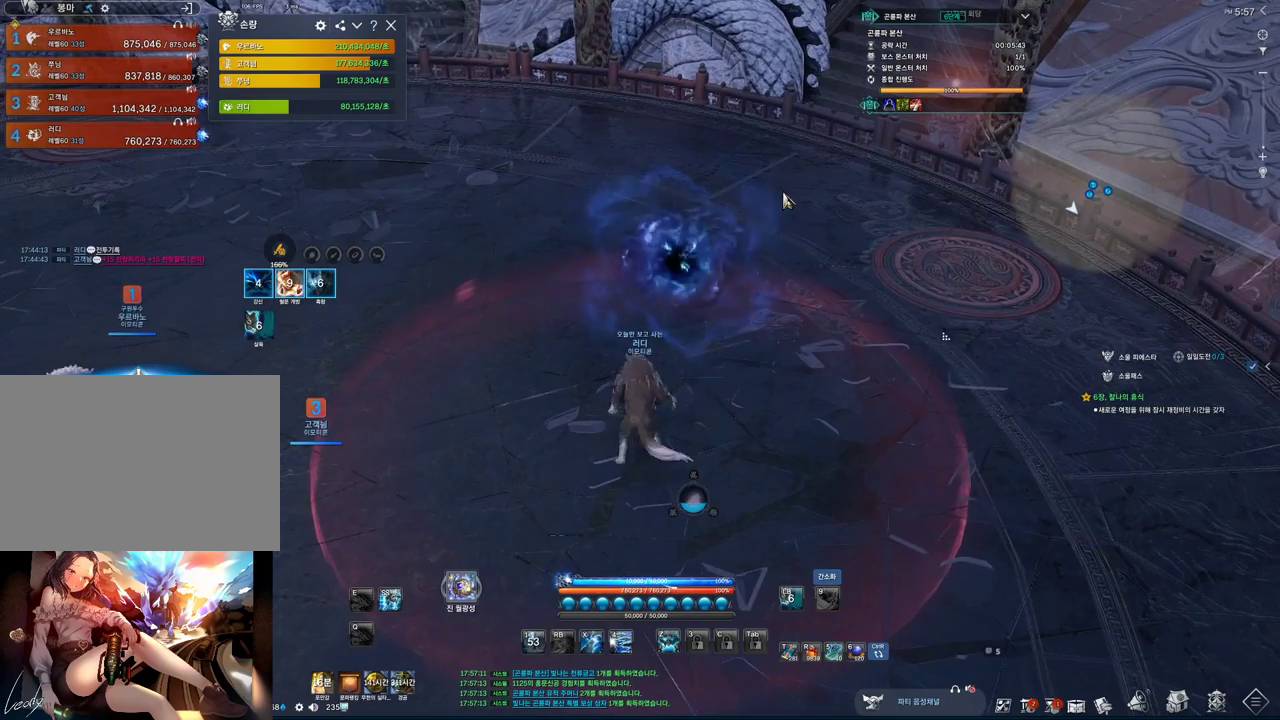
{"keys": ["alt"], "mouse": ["left", "right"], "events": [[166, "d", "down"], [300, "d", "up"], [300, "mouse_left", "down"], [300, "mouse_right", "down"], [400, "mouse_left", "up"], [400, "mouse_right", "up"], [433, "mouse_left", "down"], [433, "mouse_right", "down"]]}
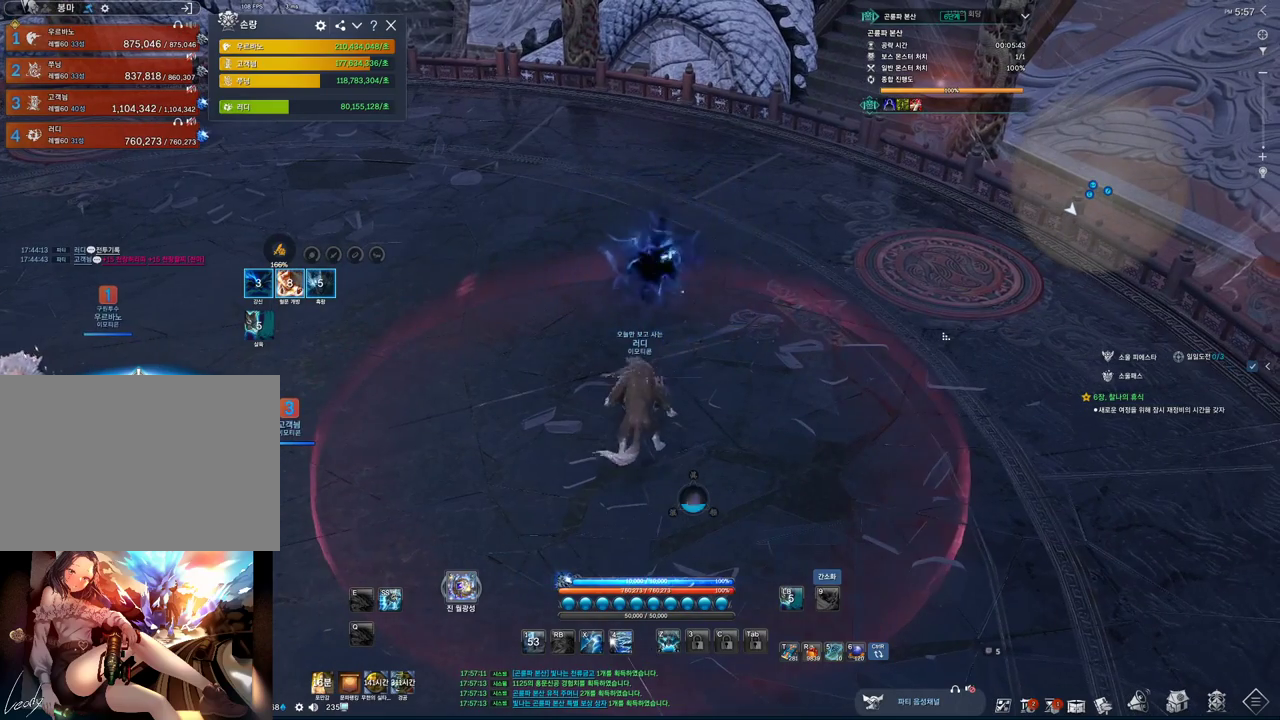
{"keys": [], "mouse": [], "events": [[100, "mouse_left", "up"], [100, "mouse_right", "up"], [133, "mouse_left", "down"], [133, "mouse_right", "down"], [266, "mouse_left", "up"], [266, "mouse_right", "up"], [400, "alt", "up"]]}
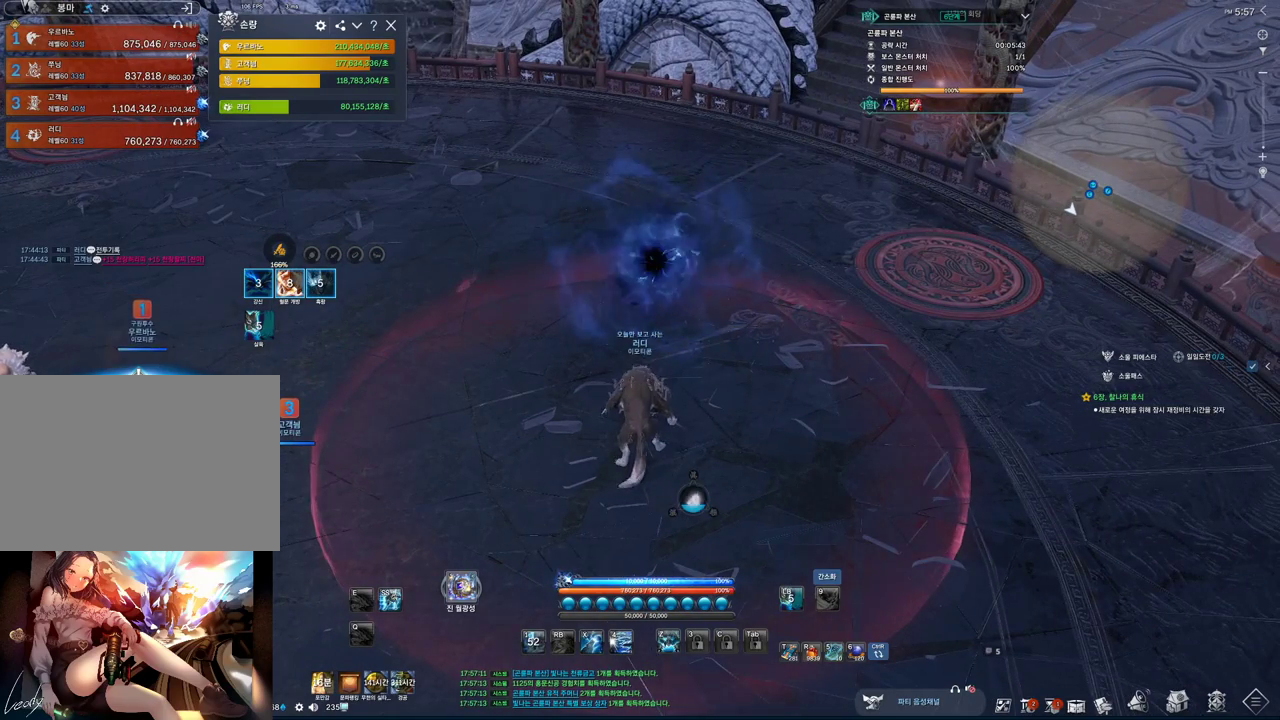
{"keys": [], "mouse": [], "events": [[100, "mouse_wheel", "down"], [233, "mouse_wheel", "up"]]}
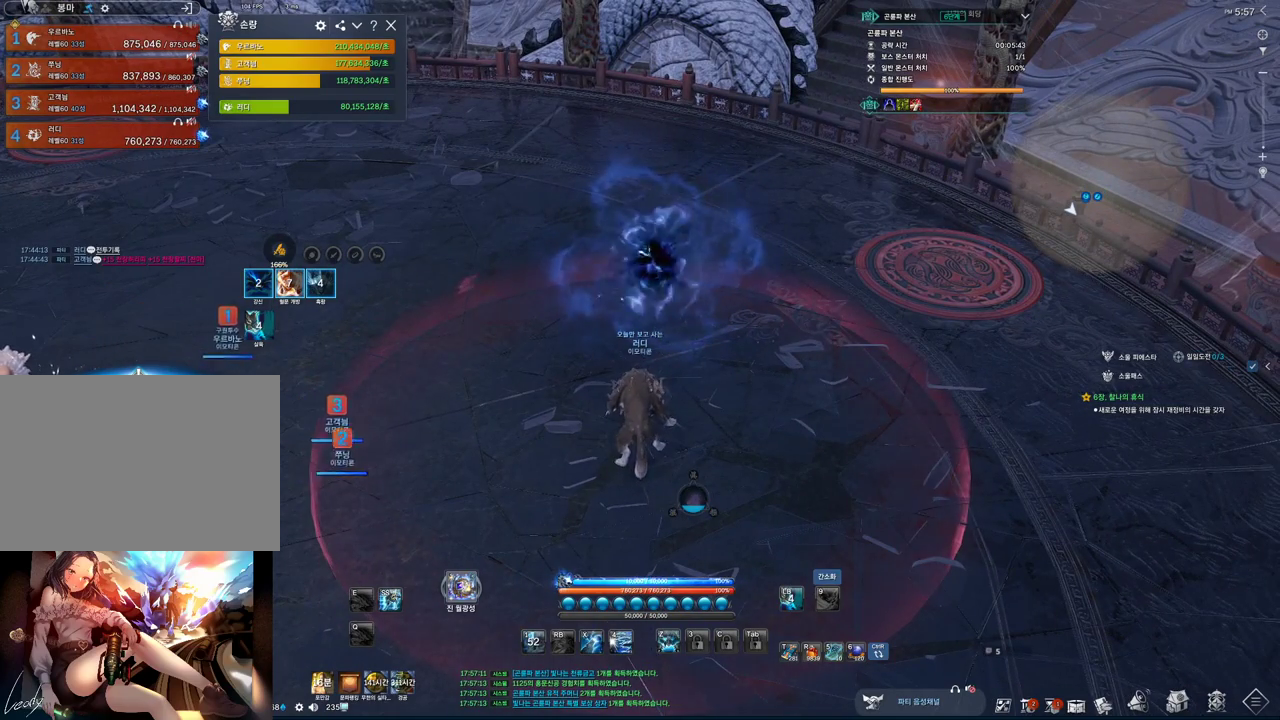
{"keys": [], "mouse": [], "events": []}
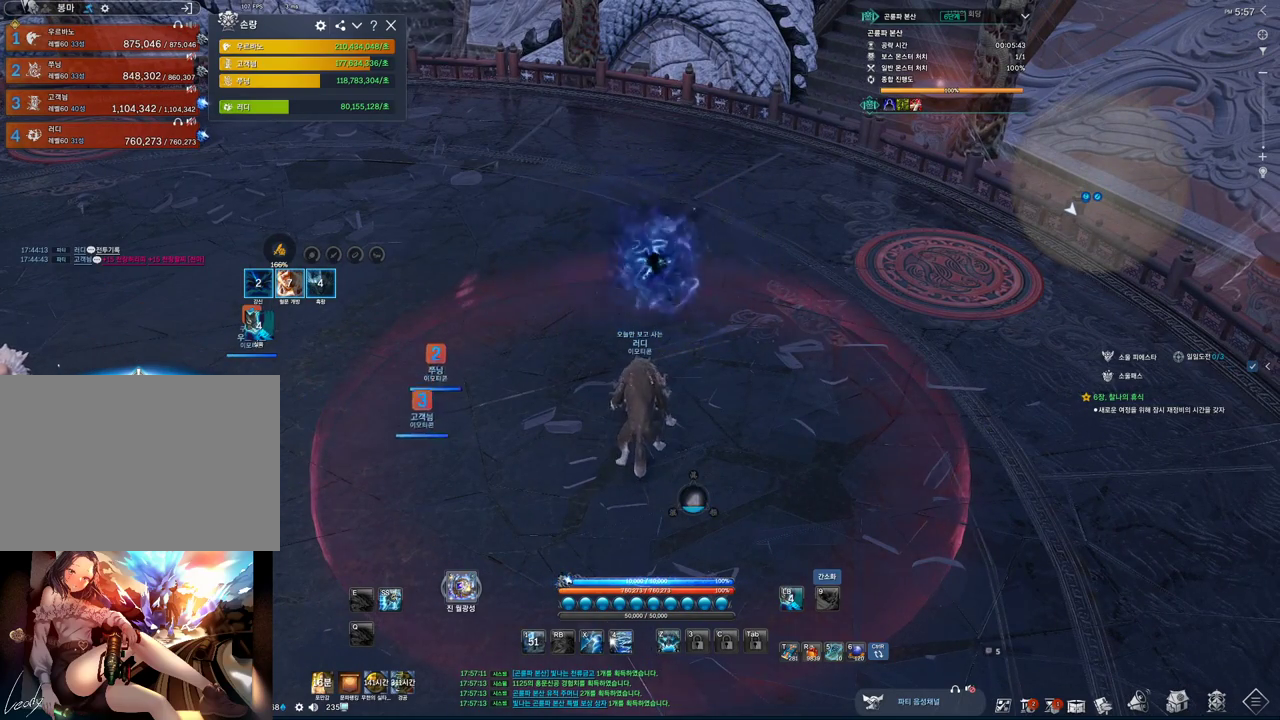
{"keys": [], "mouse": ["wheel"], "events": [[400, "mouse_wheel", "down"]]}
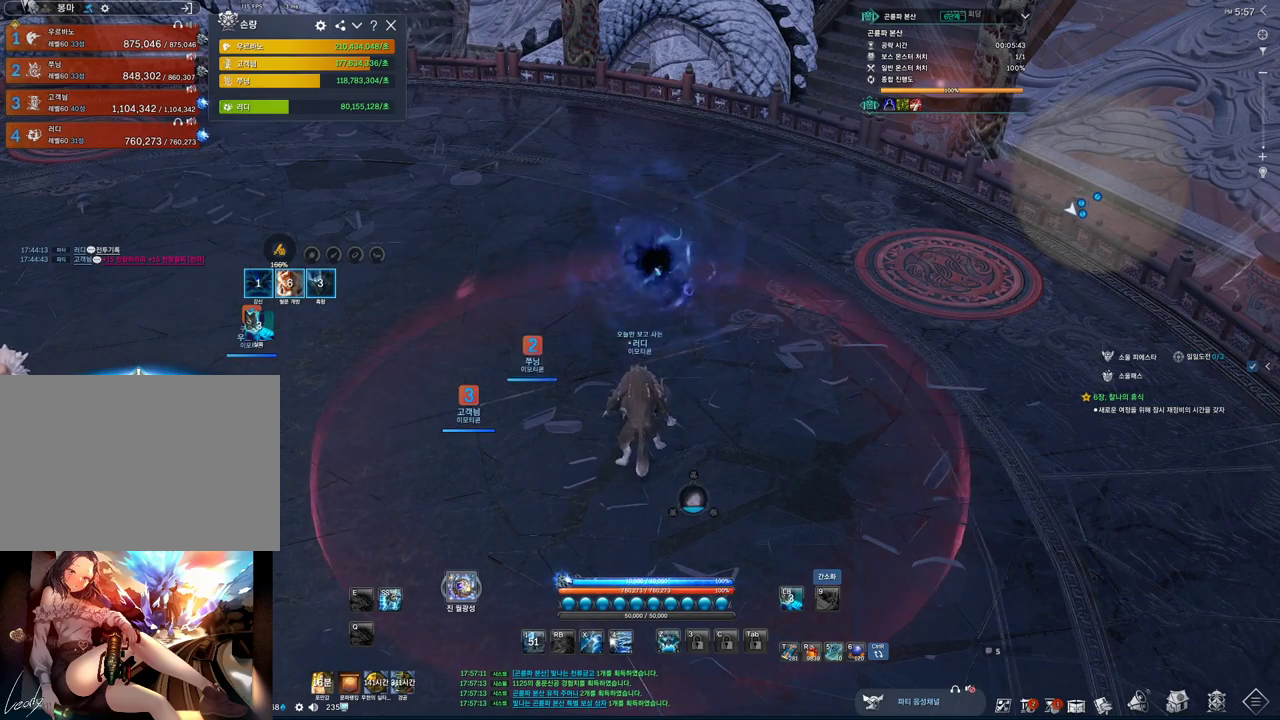
{"keys": [], "mouse": ["mb4"], "events": [[66, "mouse_wheel", "up"], [500, "mouse_mb4", "down"]]}
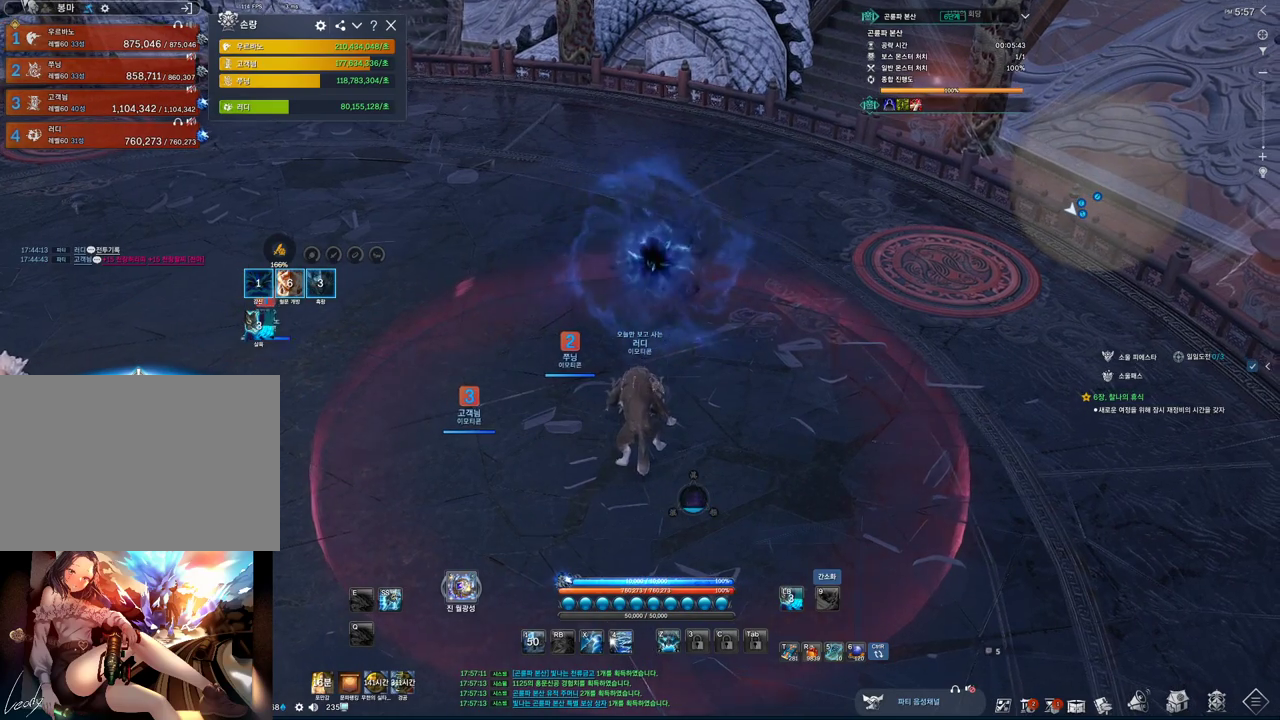
{"keys": ["alt"], "mouse": [], "events": [[66, "alt", "down"], [66, "mouse_mb4", "up"], [66, "mouse_mb5", "down"], [133, "mouse_mb5", "up"]]}
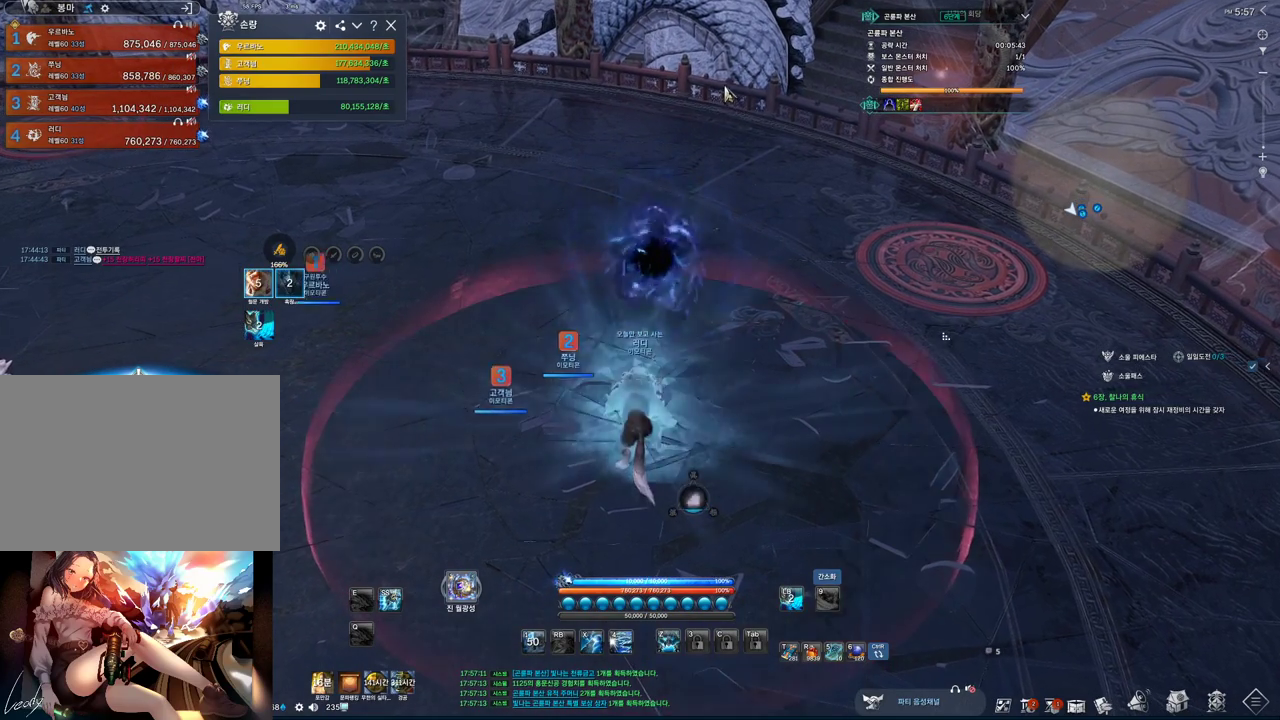
{"keys": ["alt"], "mouse": [], "events": [[366, "mouse_left", "down"], [400, "mouse_right", "down"], [466, "mouse_right", "up"], [500, "mouse_left", "up"]]}
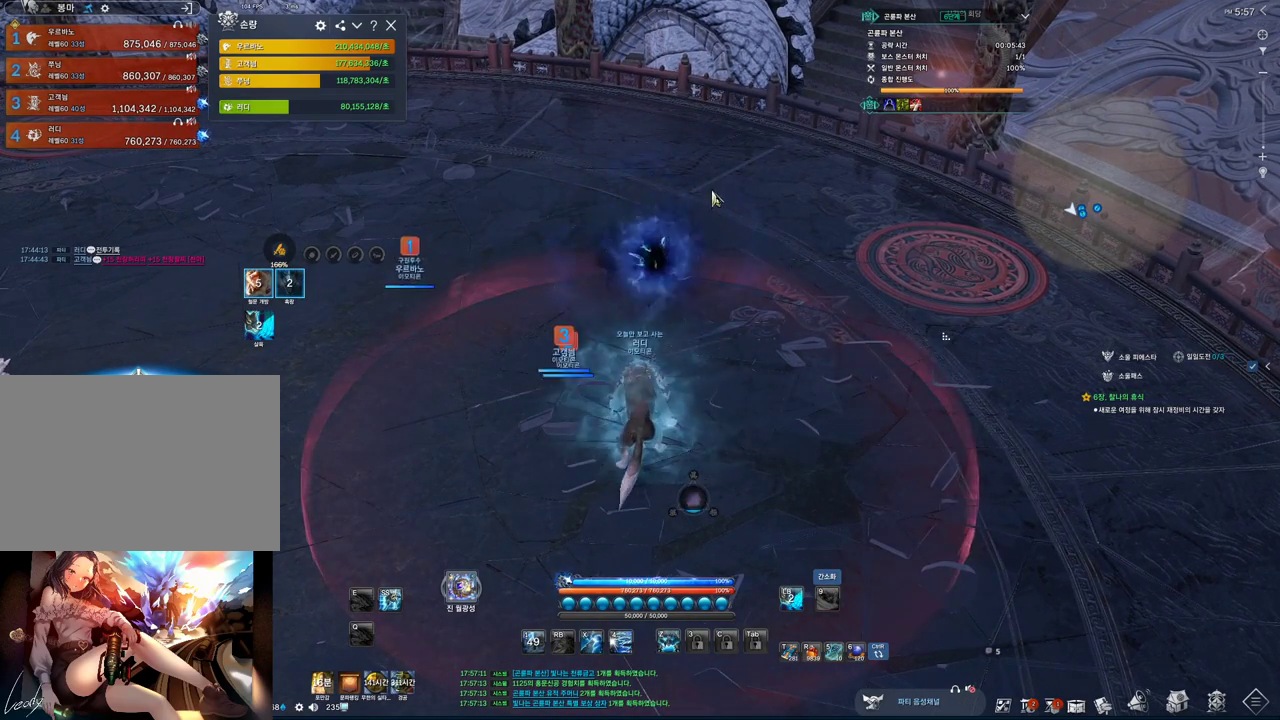
{"keys": [], "mouse": [], "events": [[300, "alt", "up"]]}
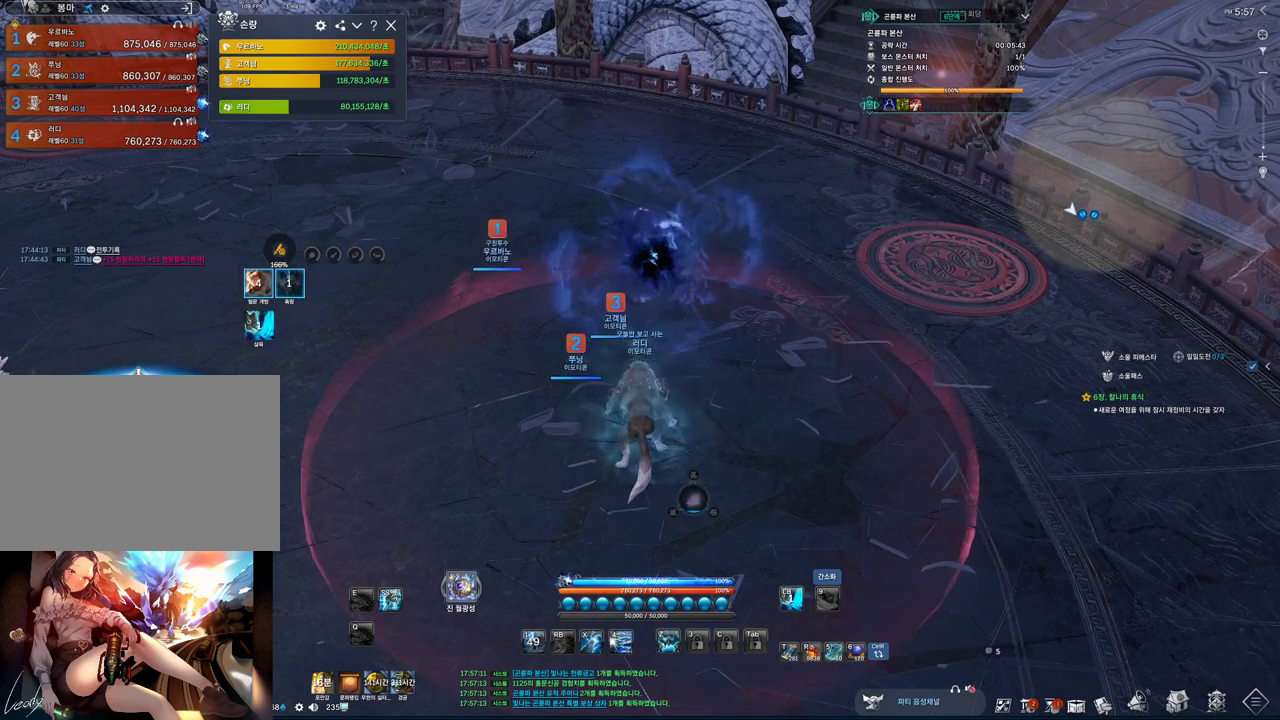
{"keys": [], "mouse": [], "events": []}
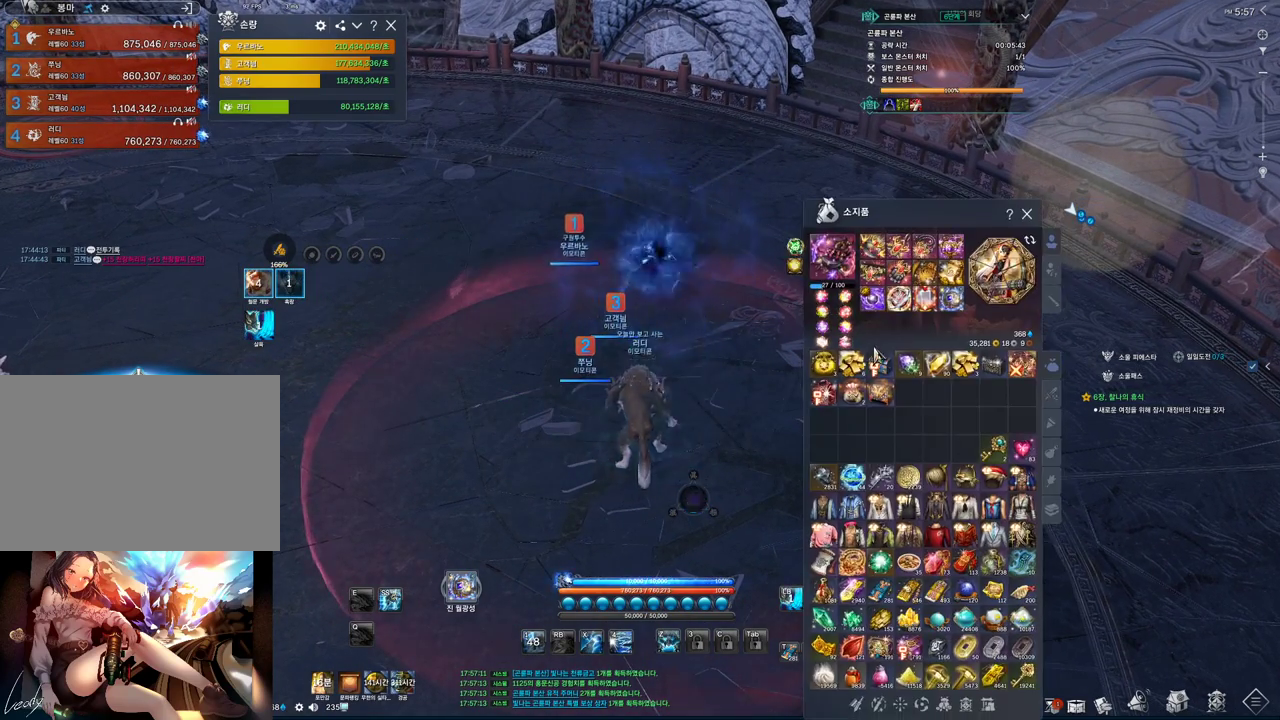
{"keys": [], "mouse": [], "events": []}
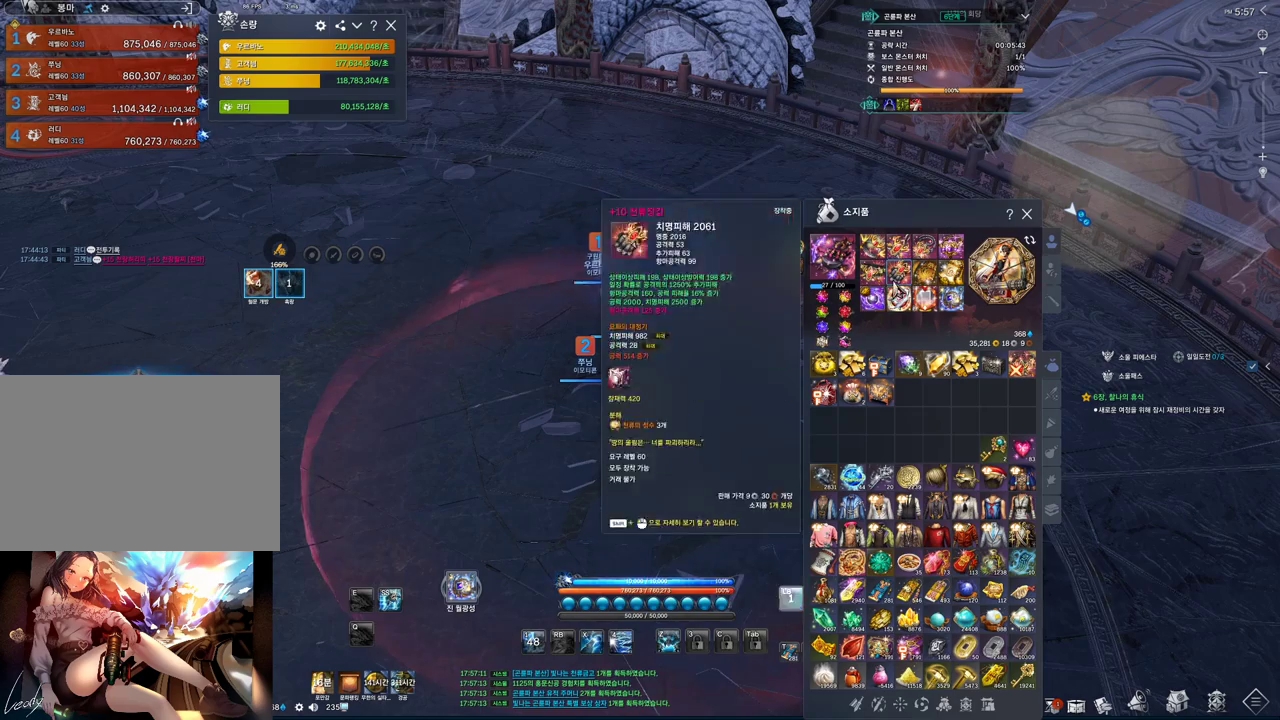
{"keys": [], "mouse": [], "events": []}
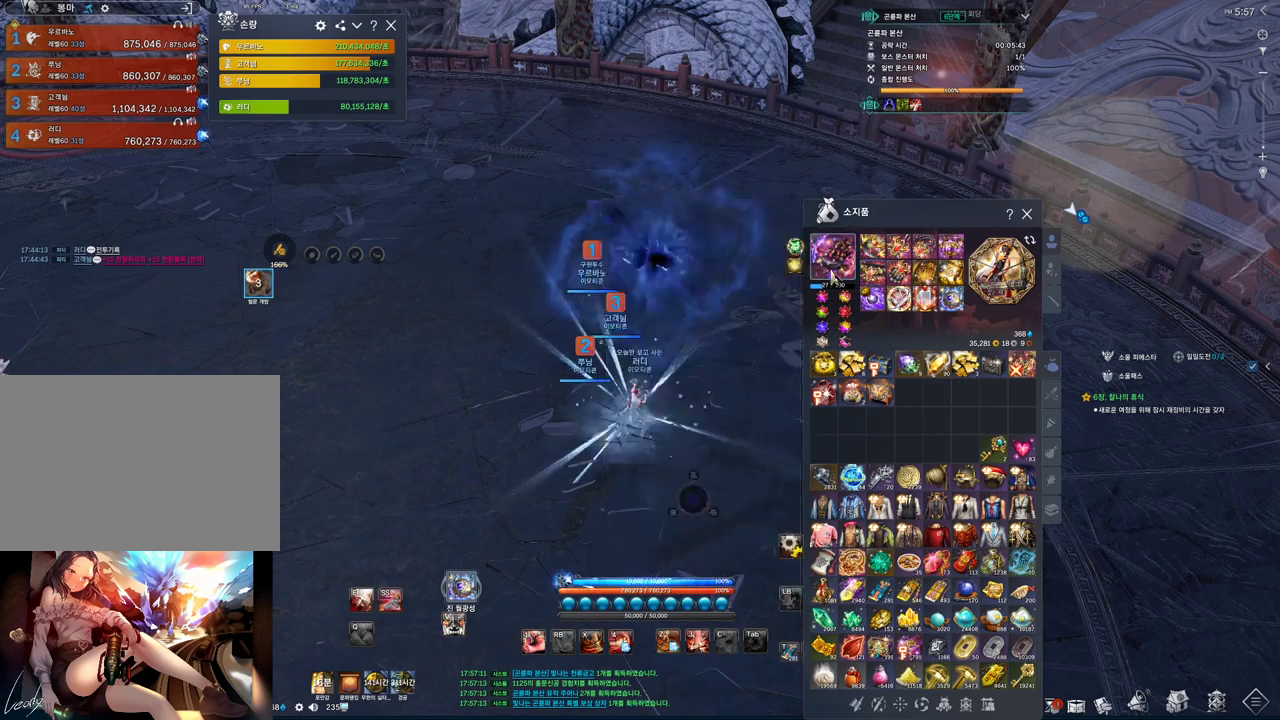
{"keys": [], "mouse": [], "events": [[133, "mouse_mb4", "down"], [200, "mouse_mb4", "up"], [266, "d", "down"], [266, "w", "down"], [333, "d", "up"], [333, "w", "up"], [400, "mouse_mb4", "down"], [500, "mouse_mb4", "up"]]}
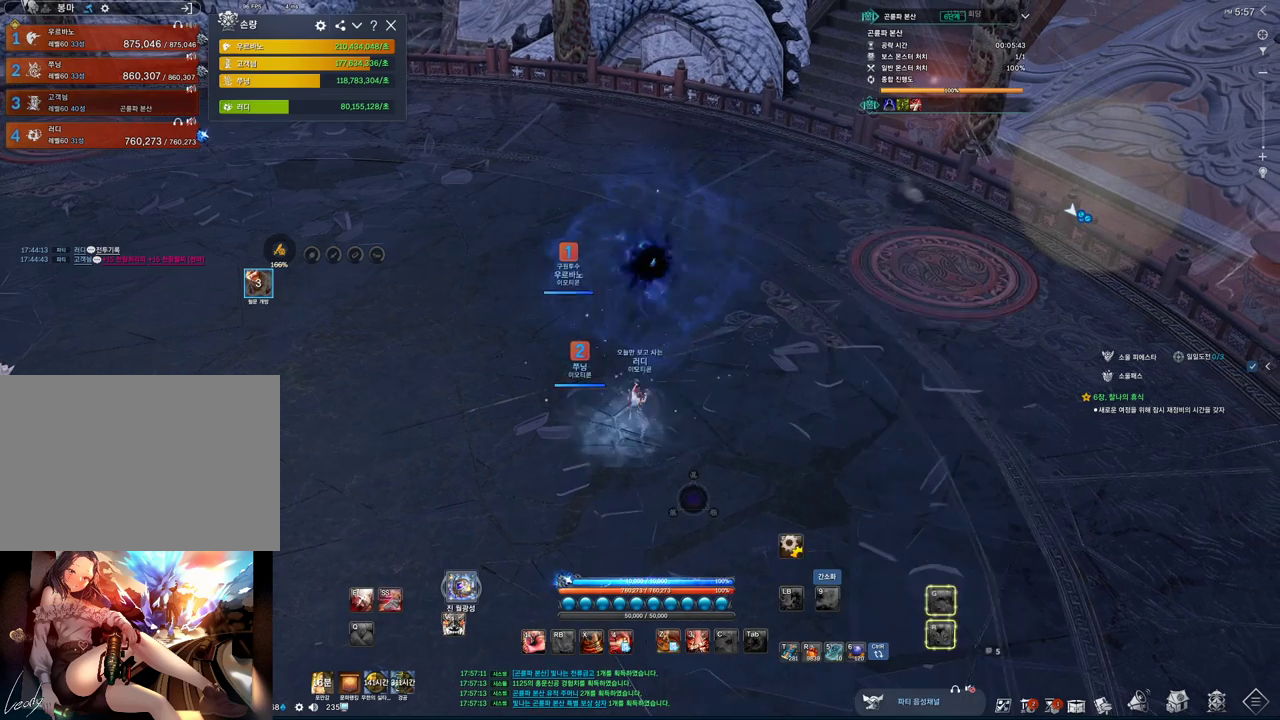
{"keys": ["alt"], "mouse": [], "events": [[33, "f", "down"], [133, "f", "up"], [133, "mouse_mb4", "down"], [166, "mouse_mb4", "up"], [300, "alt", "down"]]}
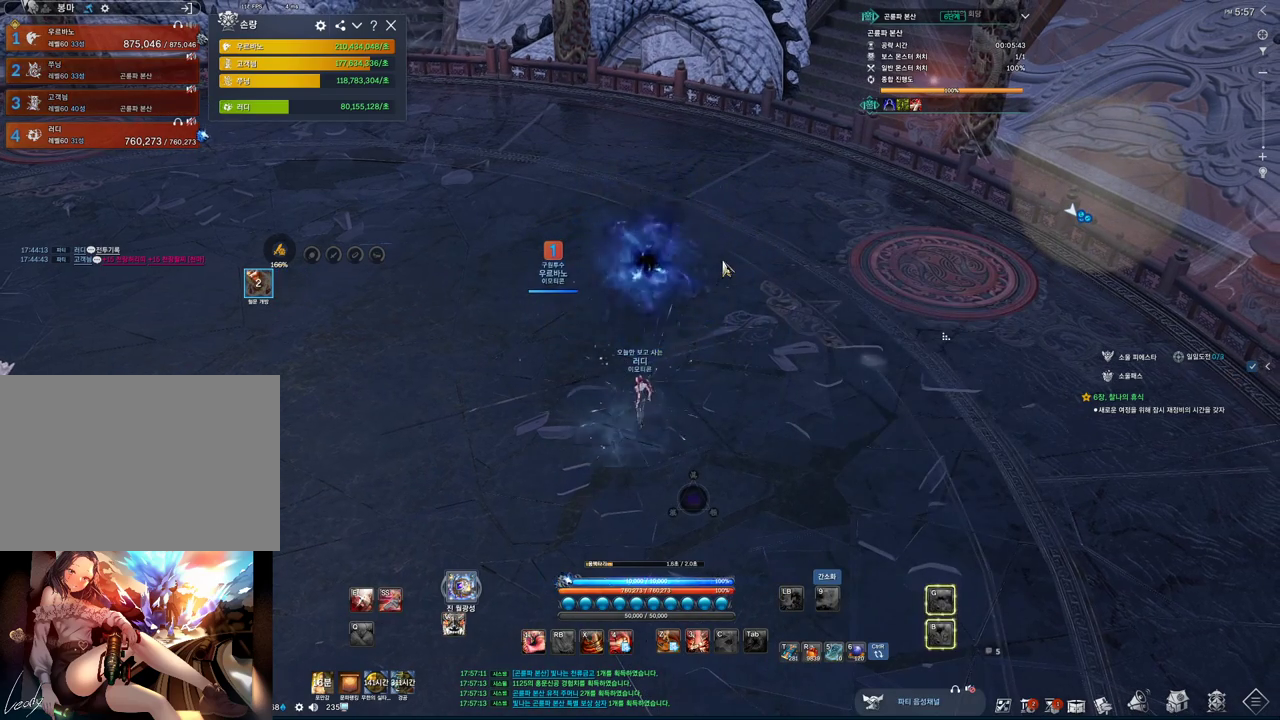
{"keys": ["alt"], "mouse": ["left", "right"], "events": [[100, "mouse_mb4", "down"], [133, "mouse_mb4", "up"], [433, "mouse_right", "down"], [466, "mouse_left", "down"]]}
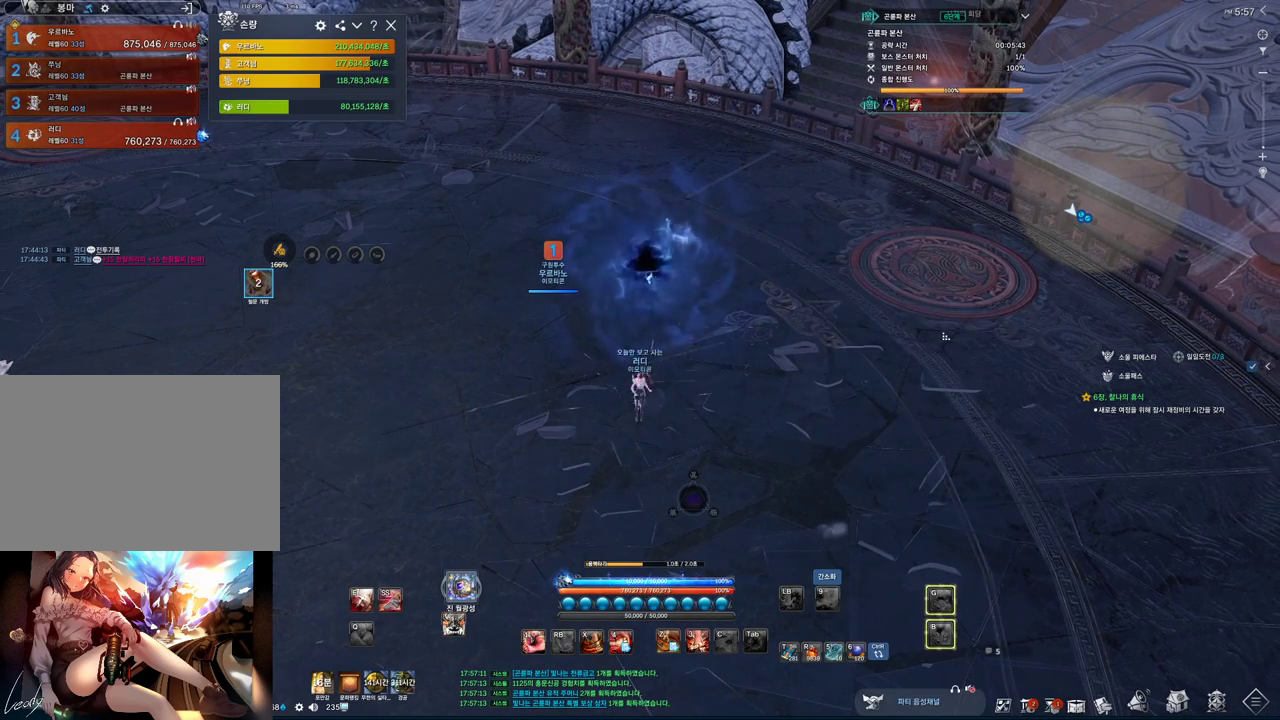
{"keys": [], "mouse": [], "events": [[66, "mouse_left", "up"], [66, "mouse_right", "up"], [100, "alt", "up"], [233, "mouse_wheel", "down"], [400, "mouse_wheel", "up"]]}